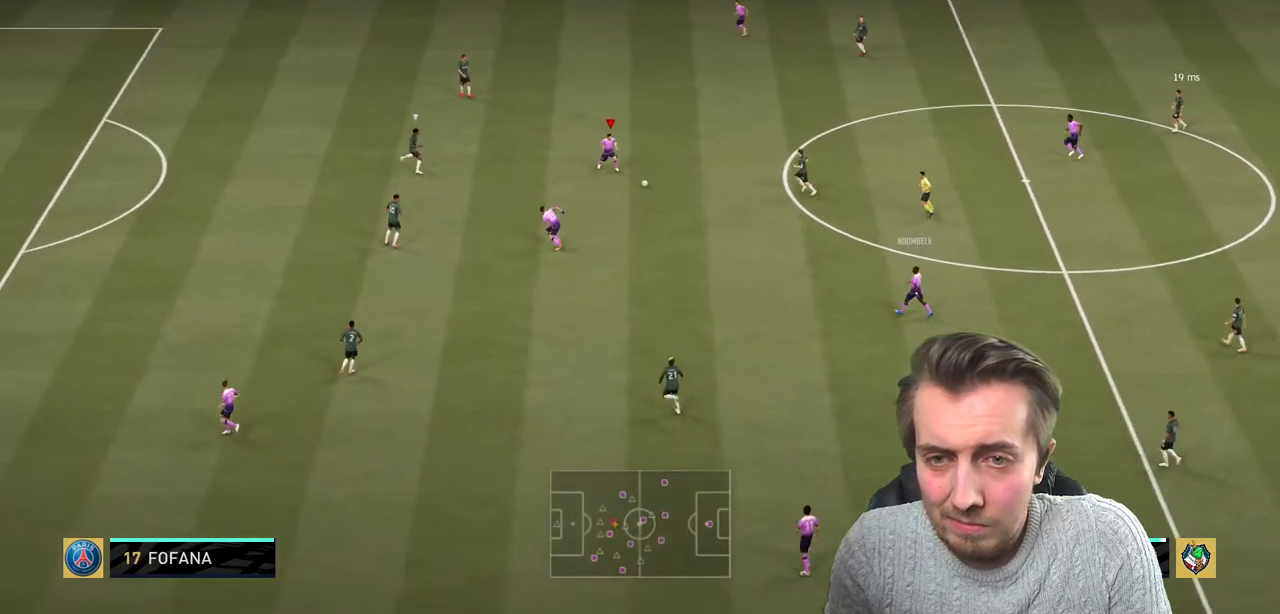
Gameplay with a controller (Xbox layout); each line is a JSON object with the inputs held at the frame after it. "events" lists button and stick changes between this image and that frame as [ms after this image, input, new state], when the widget could be followed in between. Not read: L3 R3.
{"buttons": [], "left_stick": "center", "right_stick": "center", "events": [[100, "A", "up"], [167, "left_stick", "center"]]}
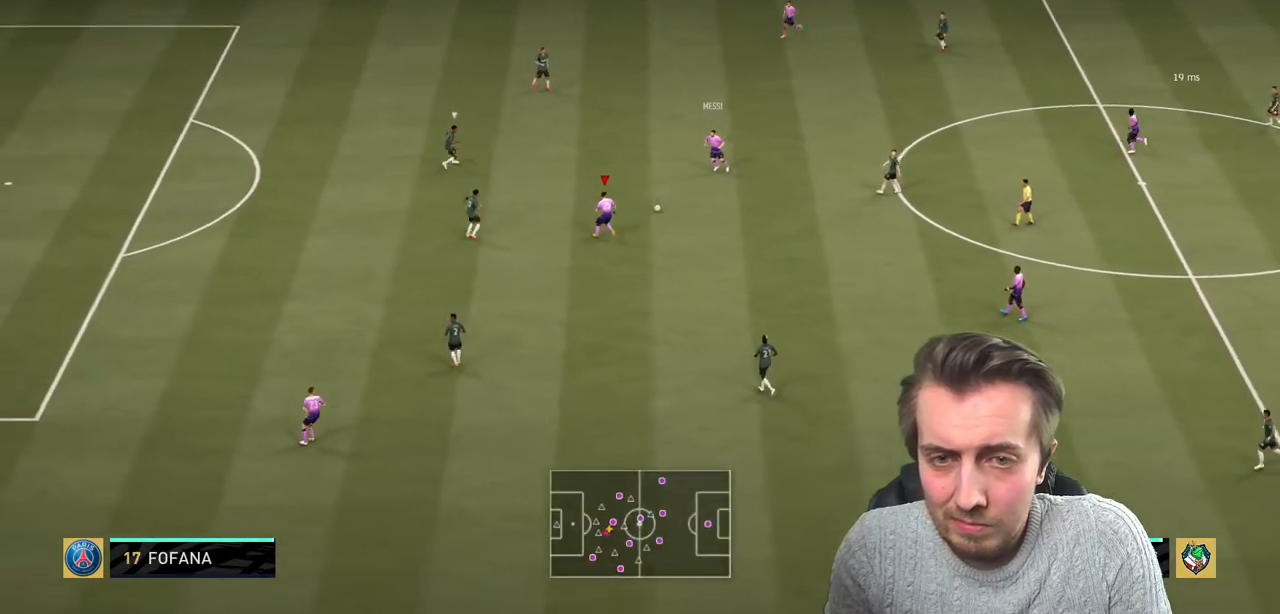
{"buttons": [], "left_stick": "center", "right_stick": "up-left", "events": [[234, "R2", "down"], [301, "R2", "up"], [501, "right_stick", "up-left"]]}
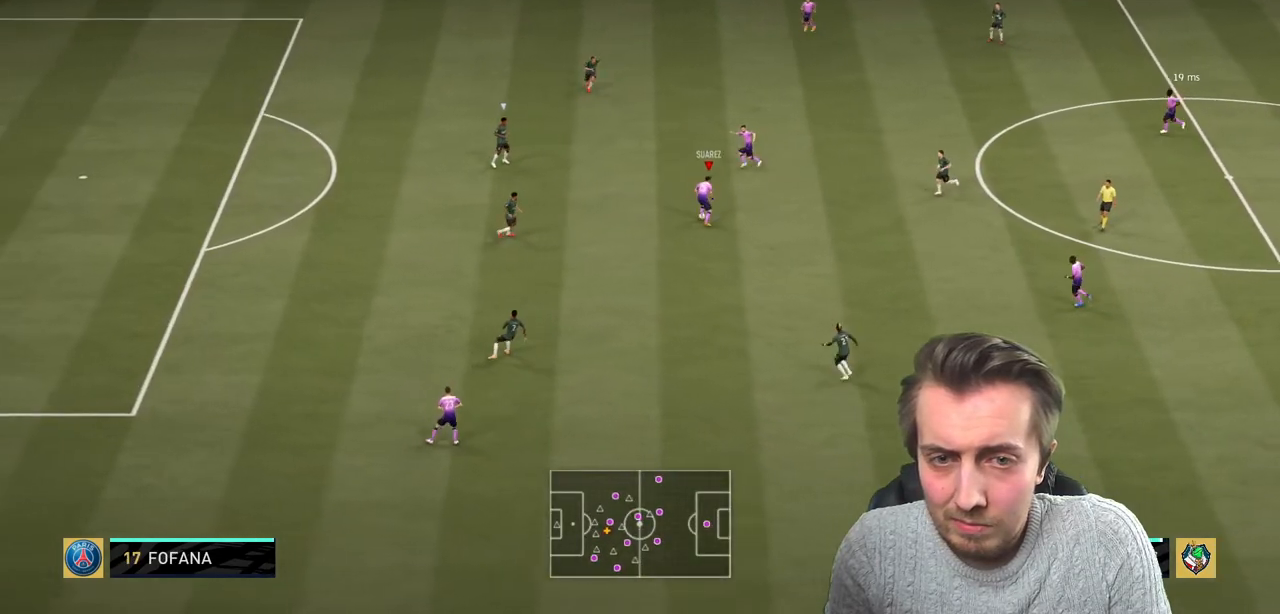
{"buttons": [], "left_stick": "down-left", "right_stick": "up-left", "events": [[333, "left_stick", "down"], [467, "left_stick", "down-left"]]}
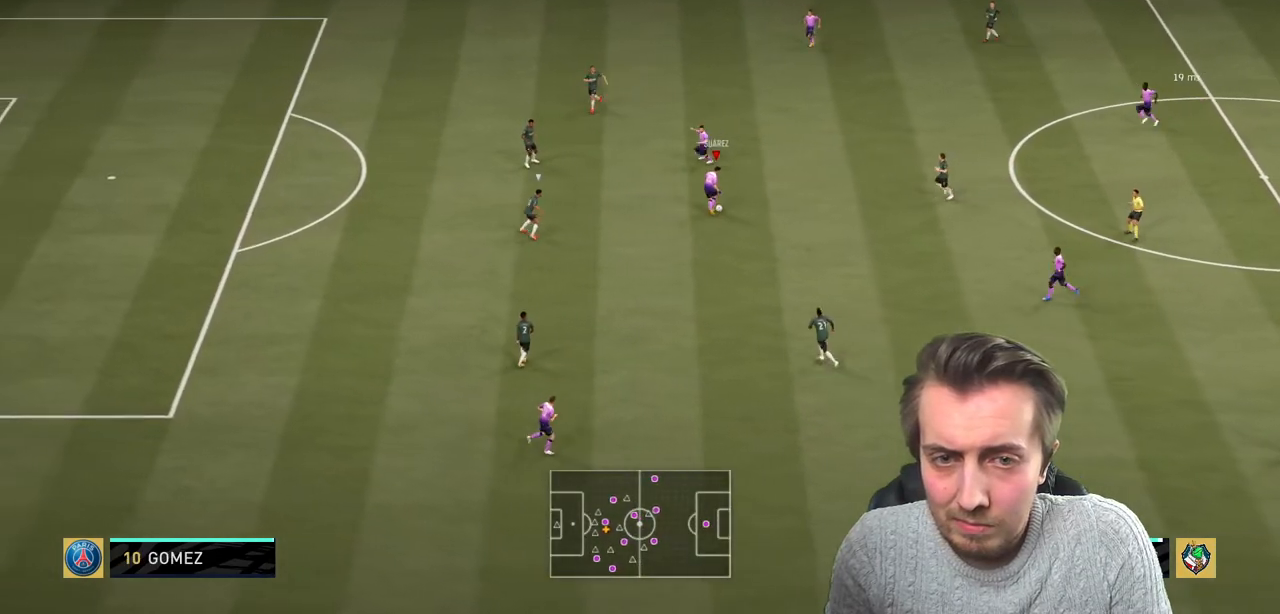
{"buttons": [], "left_stick": "left", "right_stick": "center", "events": [[67, "right_stick", "center"], [300, "left_stick", "left"]]}
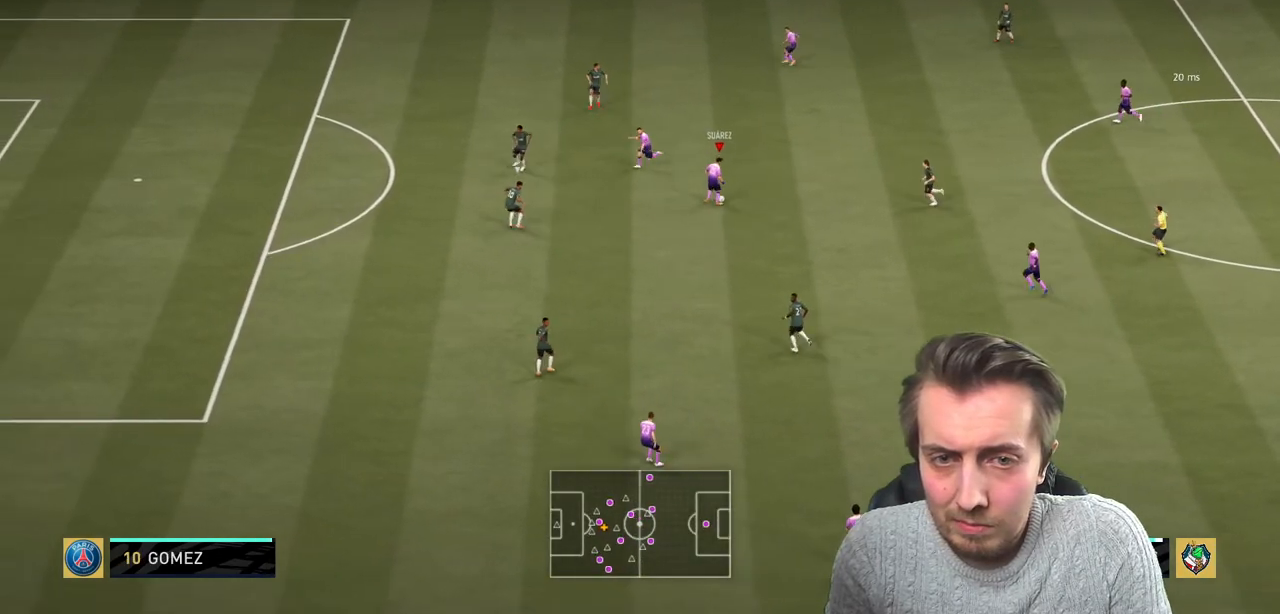
{"buttons": [], "left_stick": "up-left", "right_stick": "center", "events": [[33, "left_stick", "up-left"]]}
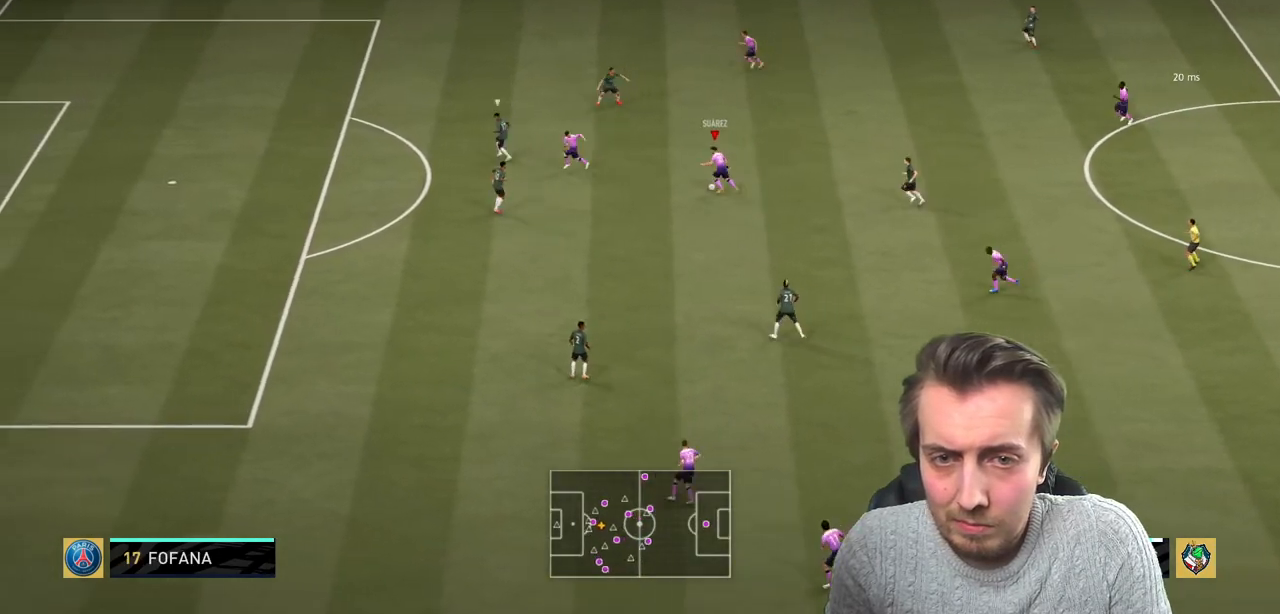
{"buttons": ["R2"], "left_stick": "left", "right_stick": "center", "events": [[67, "Y", "down"], [167, "R2", "down"], [200, "Y", "up"], [267, "left_stick", "left"]]}
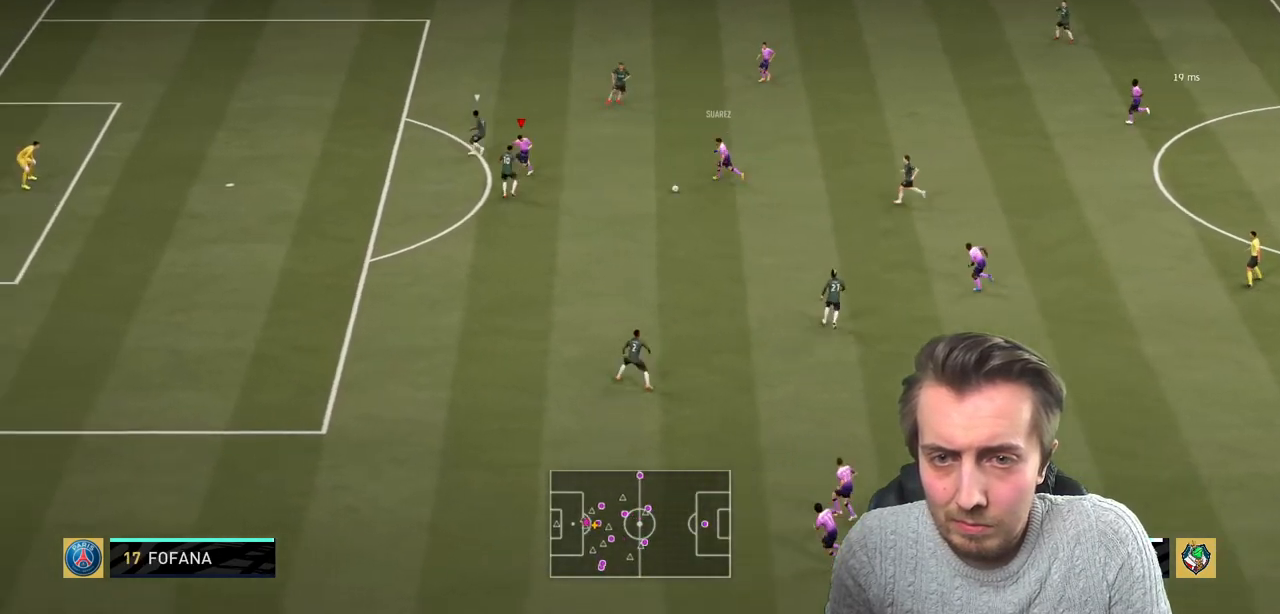
{"buttons": ["R2"], "left_stick": "down-left", "right_stick": "center", "events": [[367, "left_stick", "down-left"]]}
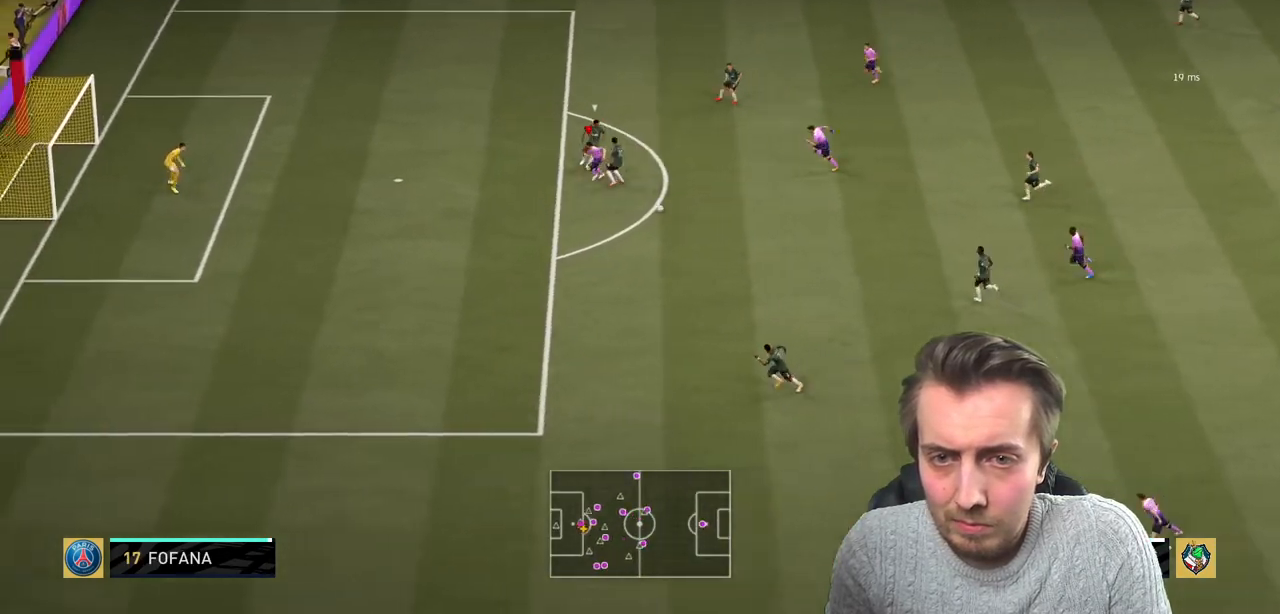
{"buttons": [], "left_stick": "left", "right_stick": "center", "events": [[434, "left_stick", "left"], [467, "R2", "up"]]}
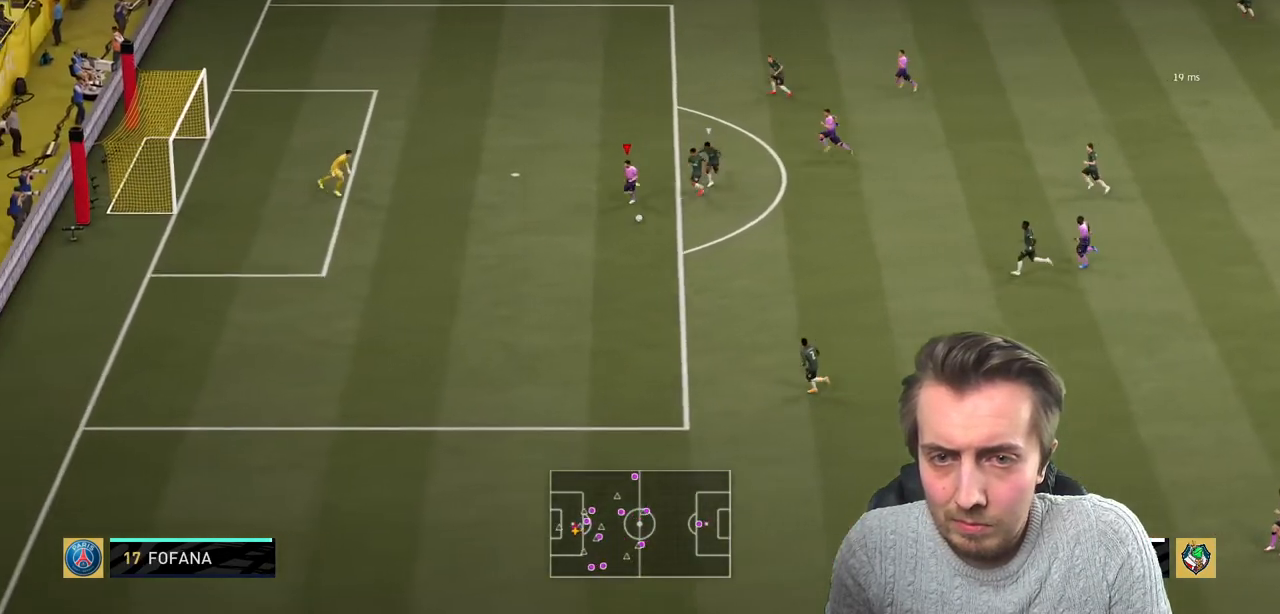
{"buttons": ["R2"], "left_stick": "up-left", "right_stick": "center", "events": [[233, "R2", "down"], [267, "left_stick", "up-left"]]}
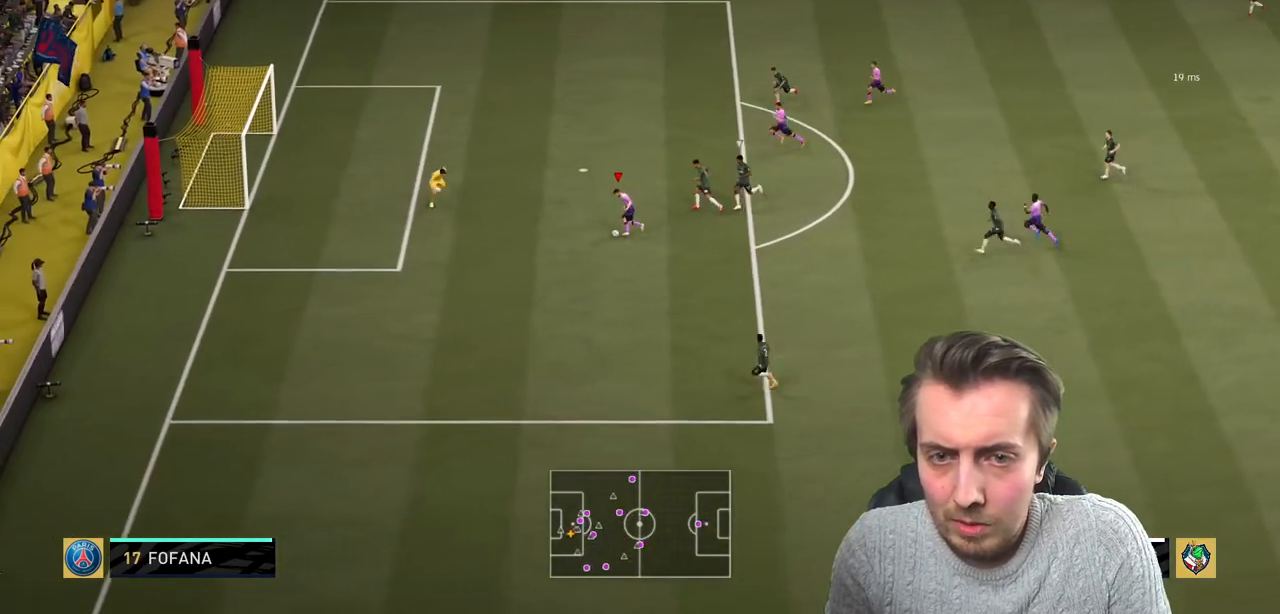
{"buttons": ["R2"], "left_stick": "left", "right_stick": "center", "events": [[434, "left_stick", "left"]]}
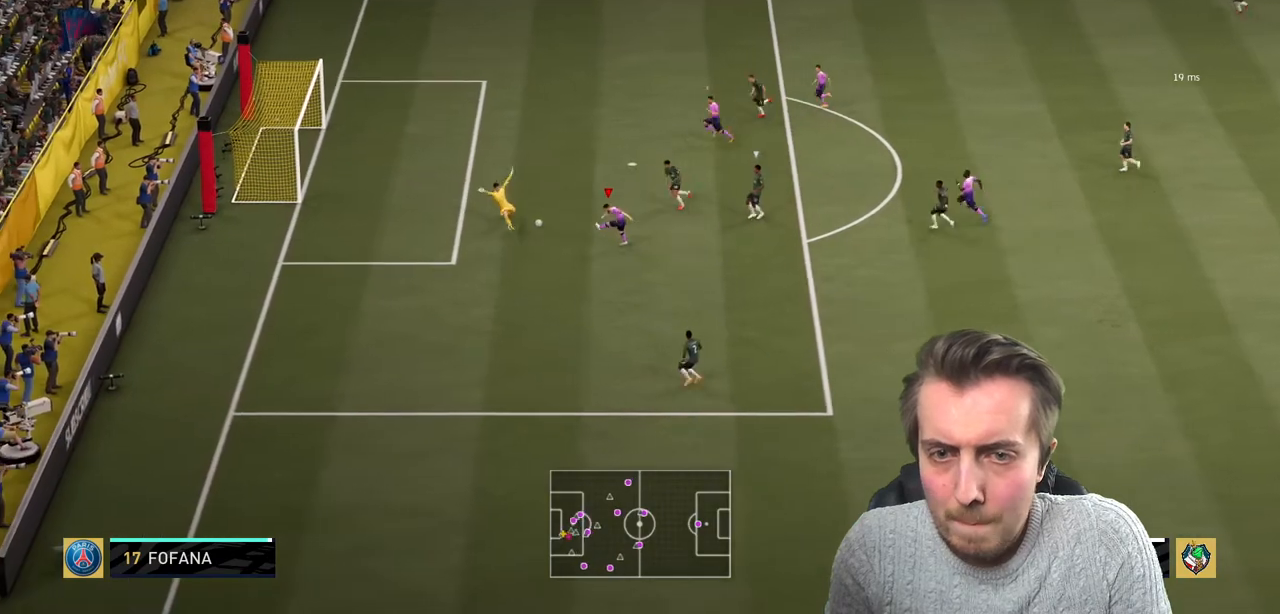
{"buttons": [], "left_stick": "left", "right_stick": "center", "events": [[467, "R2", "up"]]}
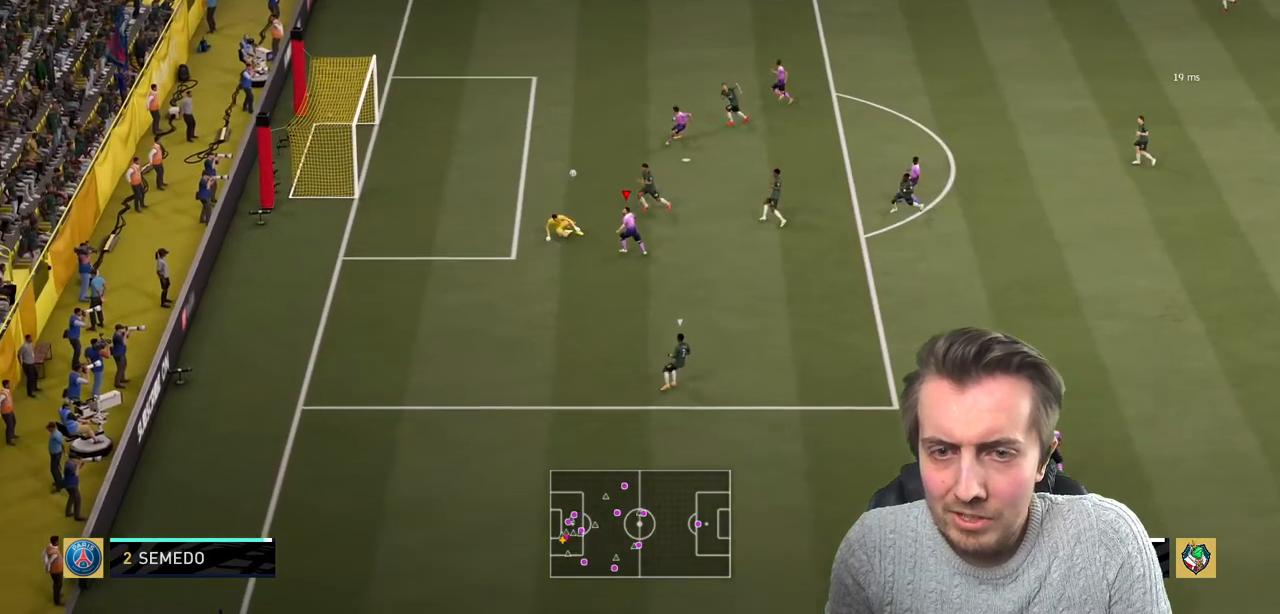
{"buttons": [], "left_stick": "center", "right_stick": "center", "events": [[100, "left_stick", "up-left"], [200, "left_stick", "up"], [467, "left_stick", "center"]]}
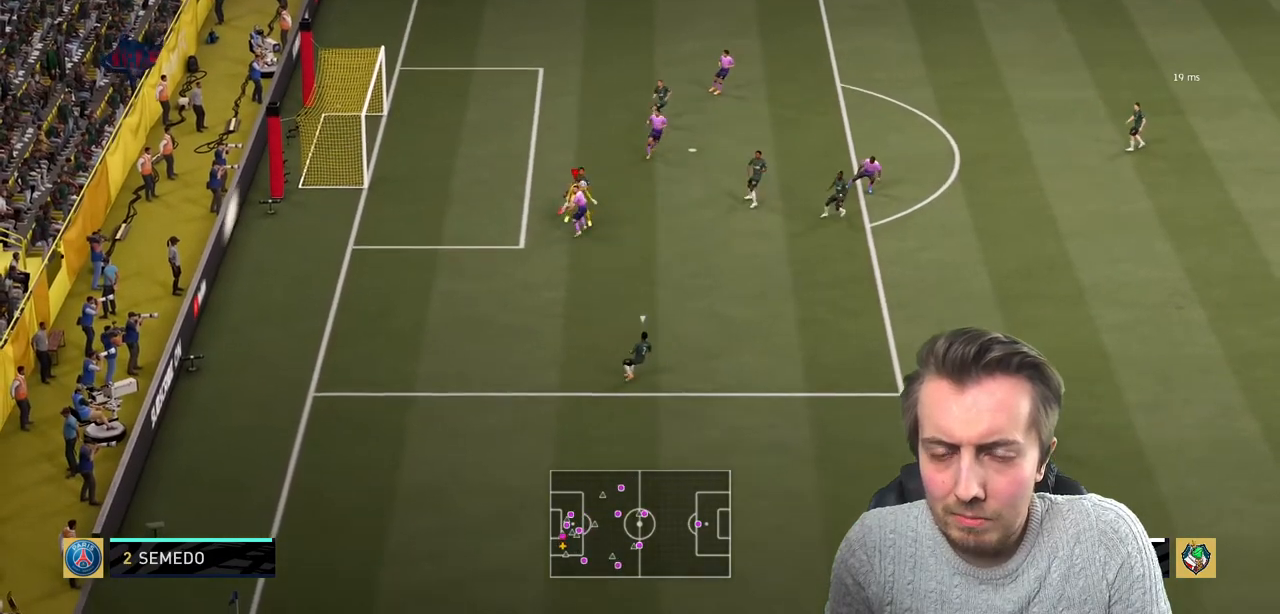
{"buttons": ["R2"], "left_stick": "down-right", "right_stick": "center", "events": [[33, "left_stick", "right"], [133, "R2", "down"], [367, "left_stick", "down-right"]]}
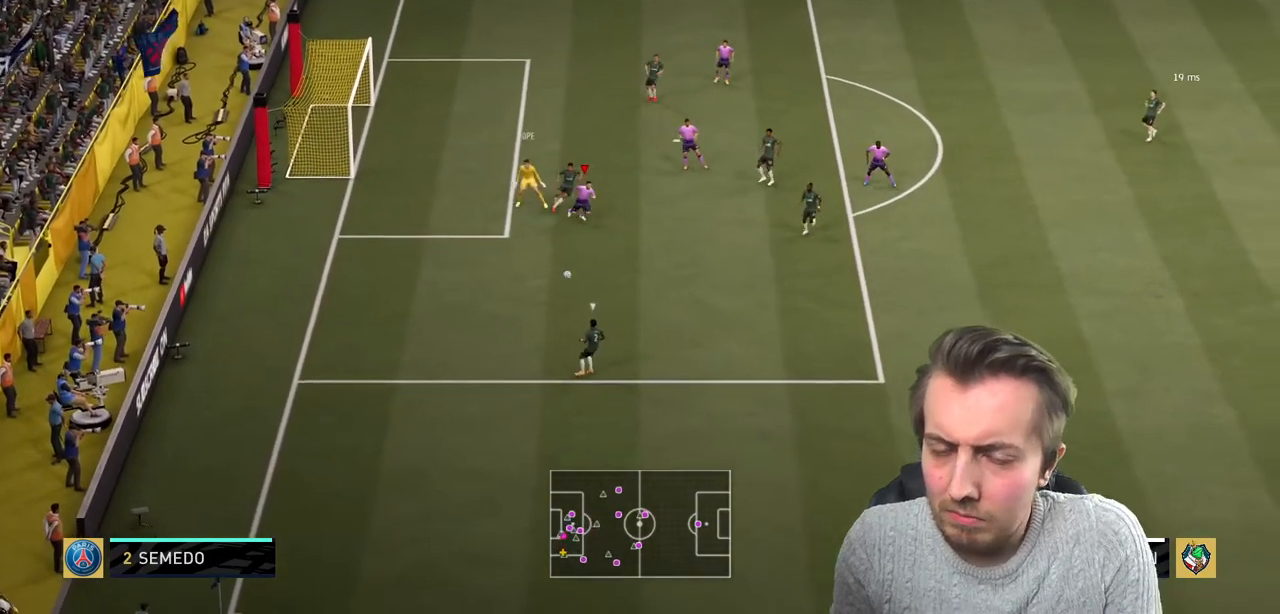
{"buttons": ["R2"], "left_stick": "down-right", "right_stick": "center", "events": []}
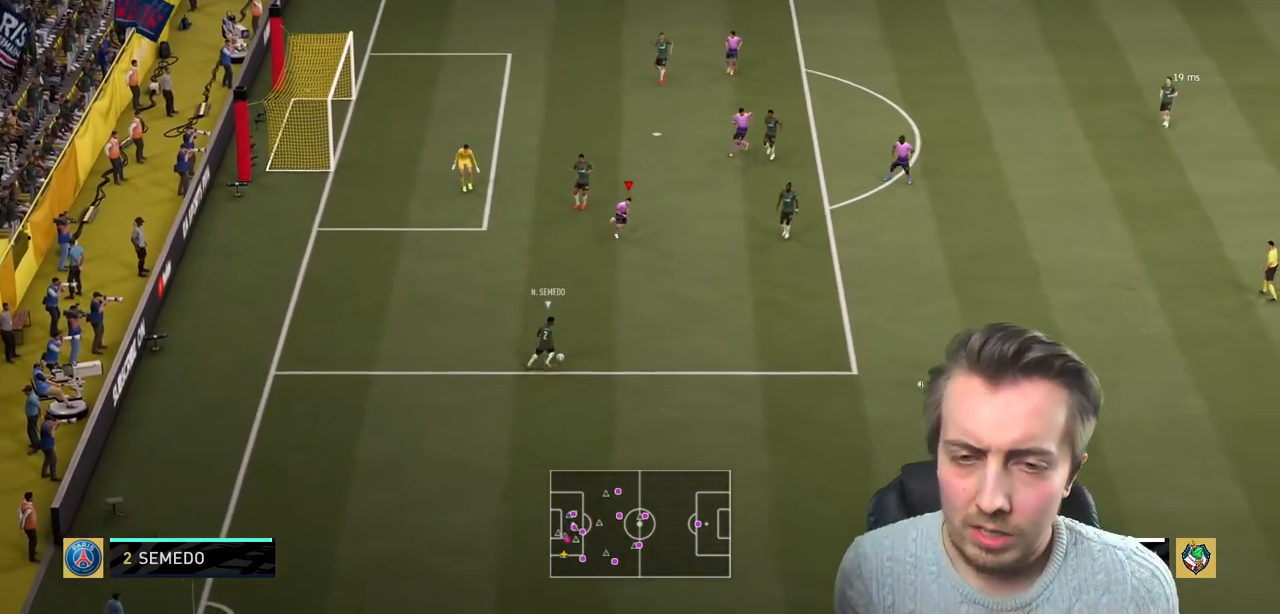
{"buttons": ["L2", "R2"], "left_stick": "down-right", "right_stick": "center", "events": [[33, "L2", "down"], [267, "L2", "up"], [500, "L2", "down"]]}
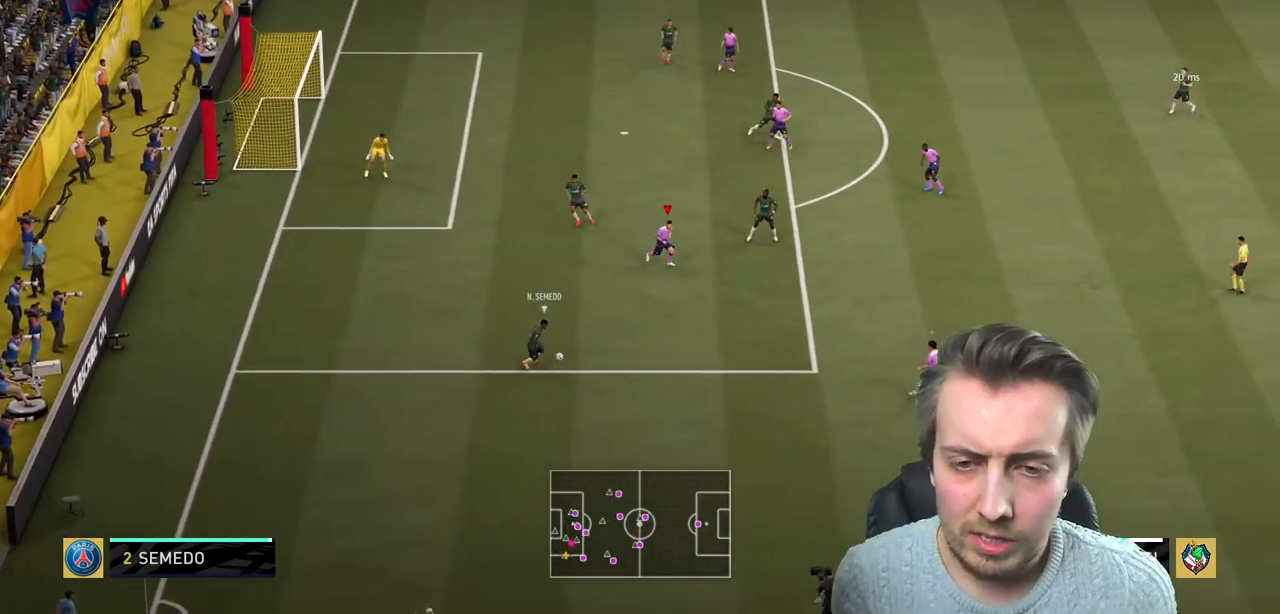
{"buttons": ["L2", "R2"], "left_stick": "down", "right_stick": "center", "events": [[134, "left_stick", "down"]]}
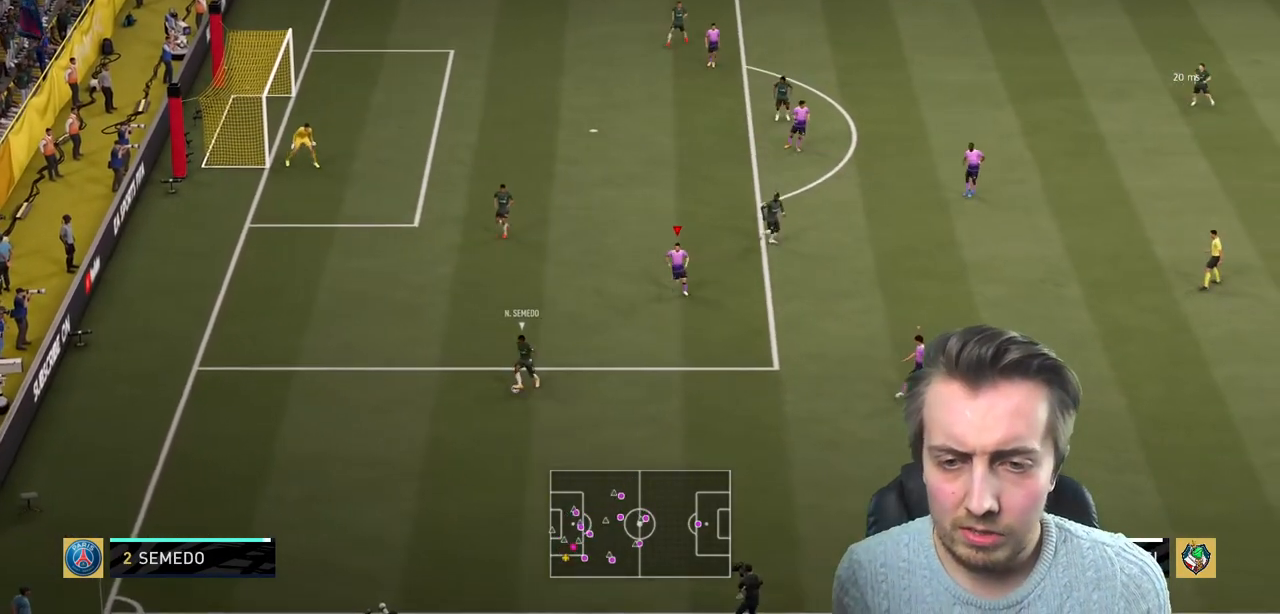
{"buttons": ["R2"], "left_stick": "left", "right_stick": "center", "events": [[233, "left_stick", "down-left"], [400, "L2", "up"], [467, "left_stick", "left"]]}